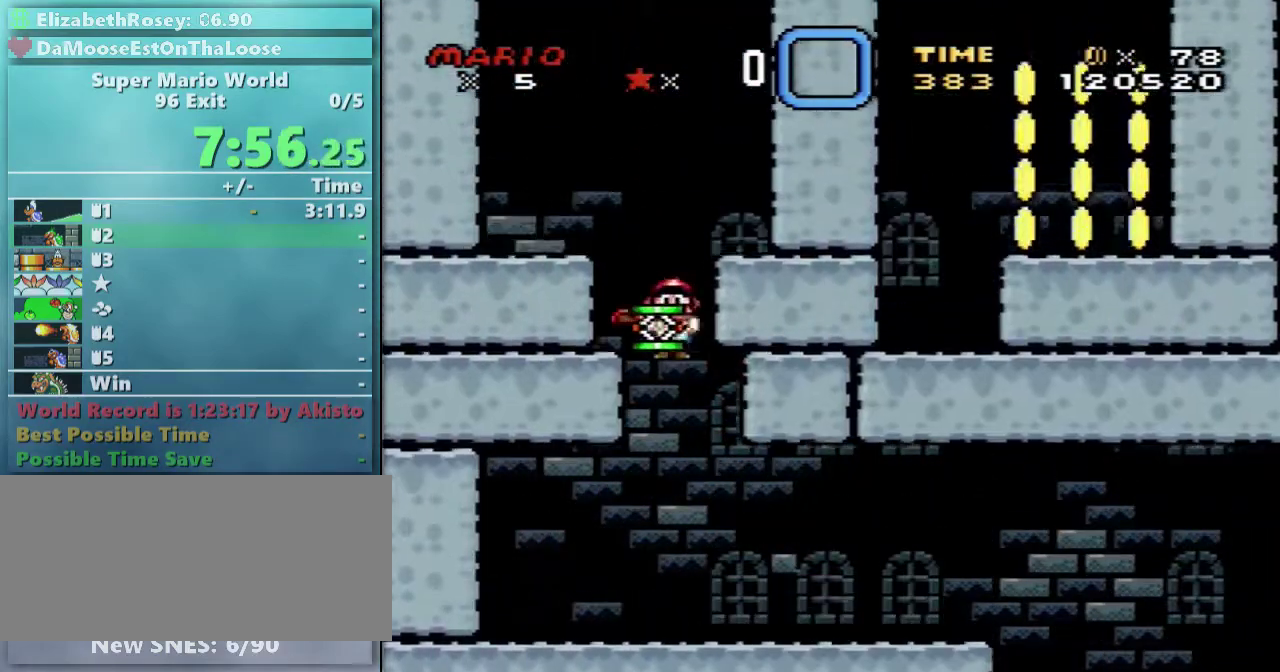
Gameplay with a controller (Nintendo layout); each line is a JSON object with the inputs held at the frame after it. "events" lists button and stick changes between this image and that frame as [ms after this image, input, new state], when the widget could be followed in between. Not read: L3 R3.
{"buttons": ["A", "X", "DPAD_LEFT"], "events": []}
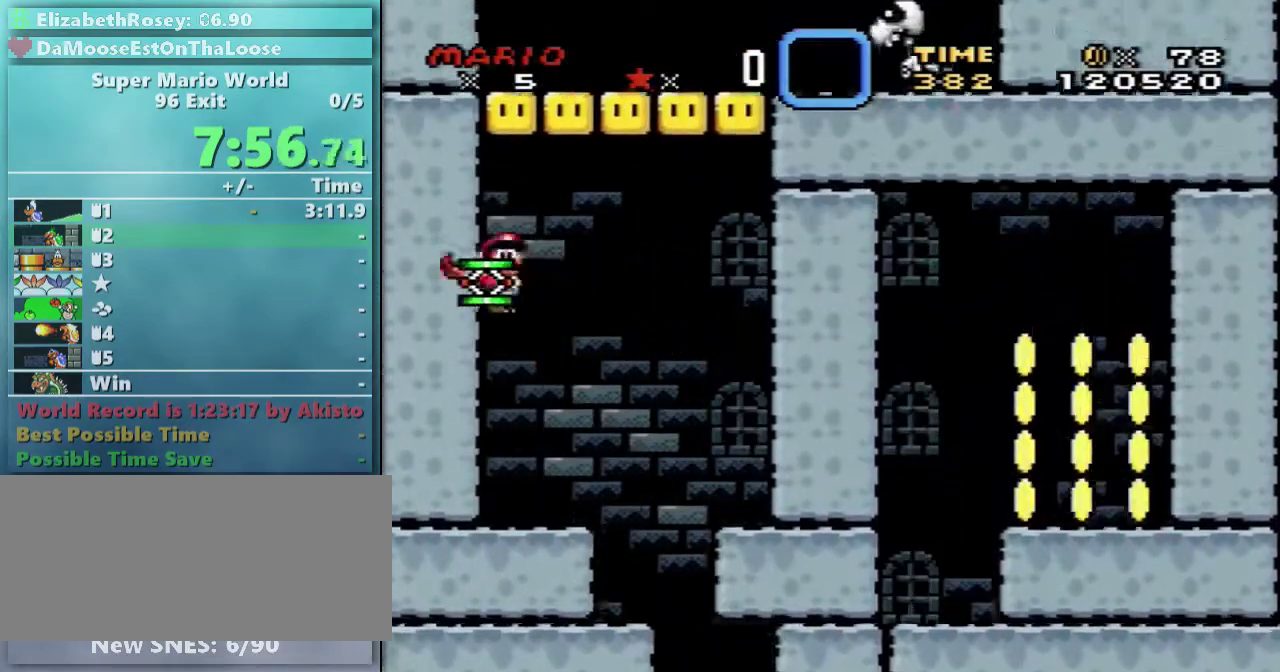
{"buttons": ["A", "X", "DPAD_RIGHT"], "events": [[317, "DPAD_UP", "down"], [367, "DPAD_LEFT", "up"], [367, "DPAD_RIGHT", "down"], [367, "DPAD_UP", "up"]]}
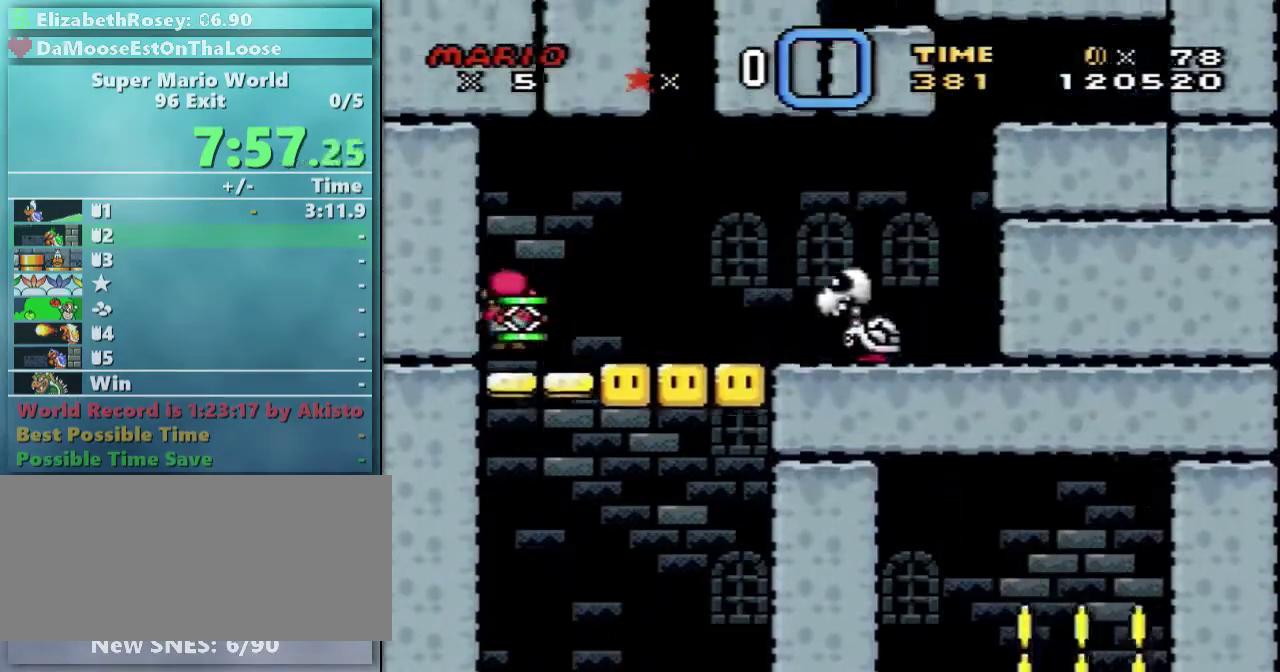
{"buttons": ["X", "DPAD_RIGHT"], "events": [[67, "A", "up"]]}
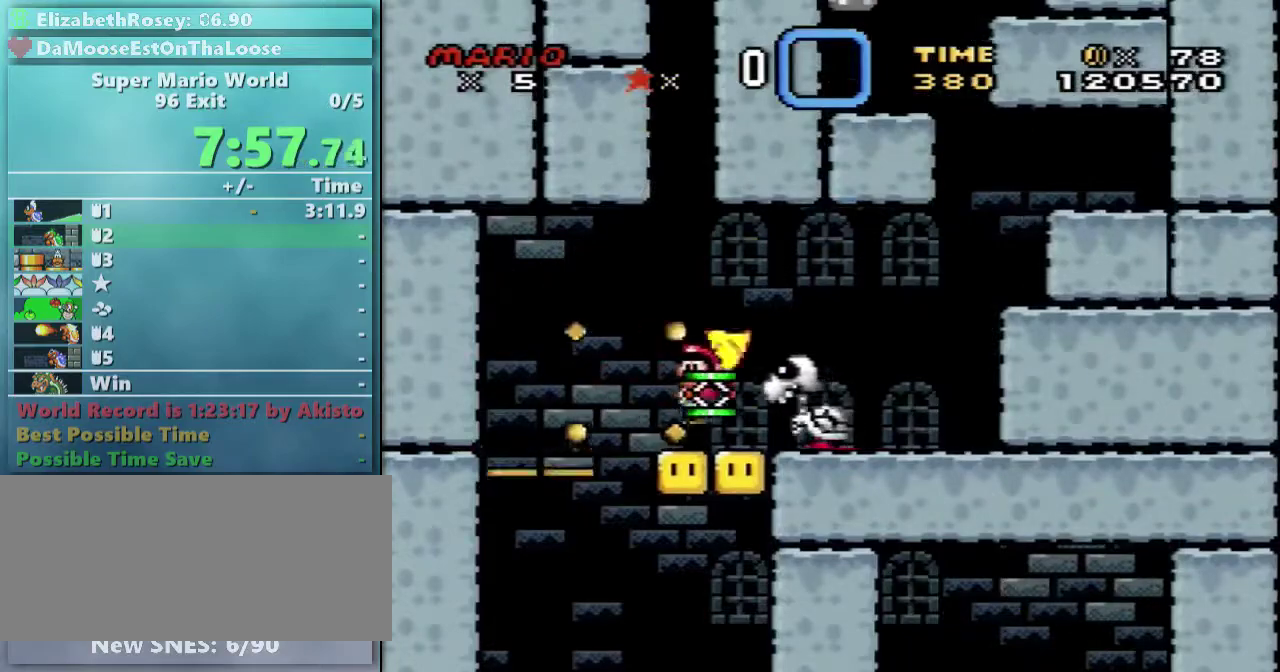
{"buttons": ["A", "X", "DPAD_RIGHT"], "events": [[467, "A", "down"]]}
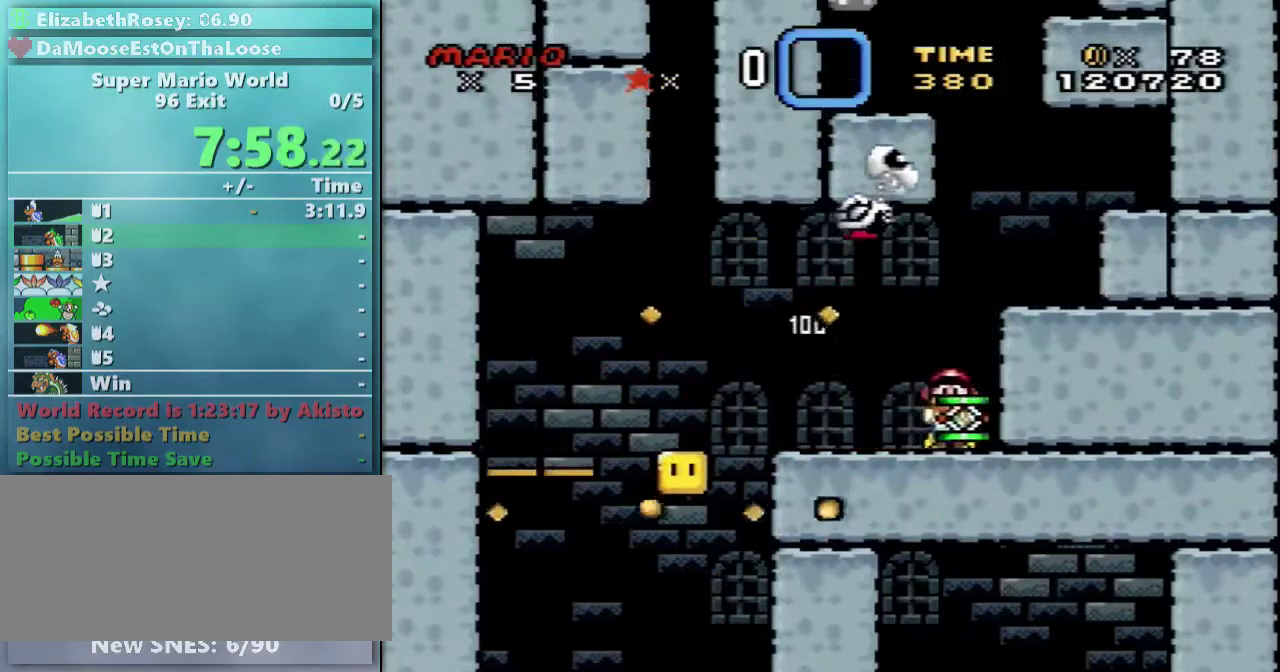
{"buttons": ["A", "X", "DPAD_UP", "DPAD_LEFT"], "events": [[417, "DPAD_UP", "down"], [467, "DPAD_LEFT", "down"], [467, "DPAD_RIGHT", "up"]]}
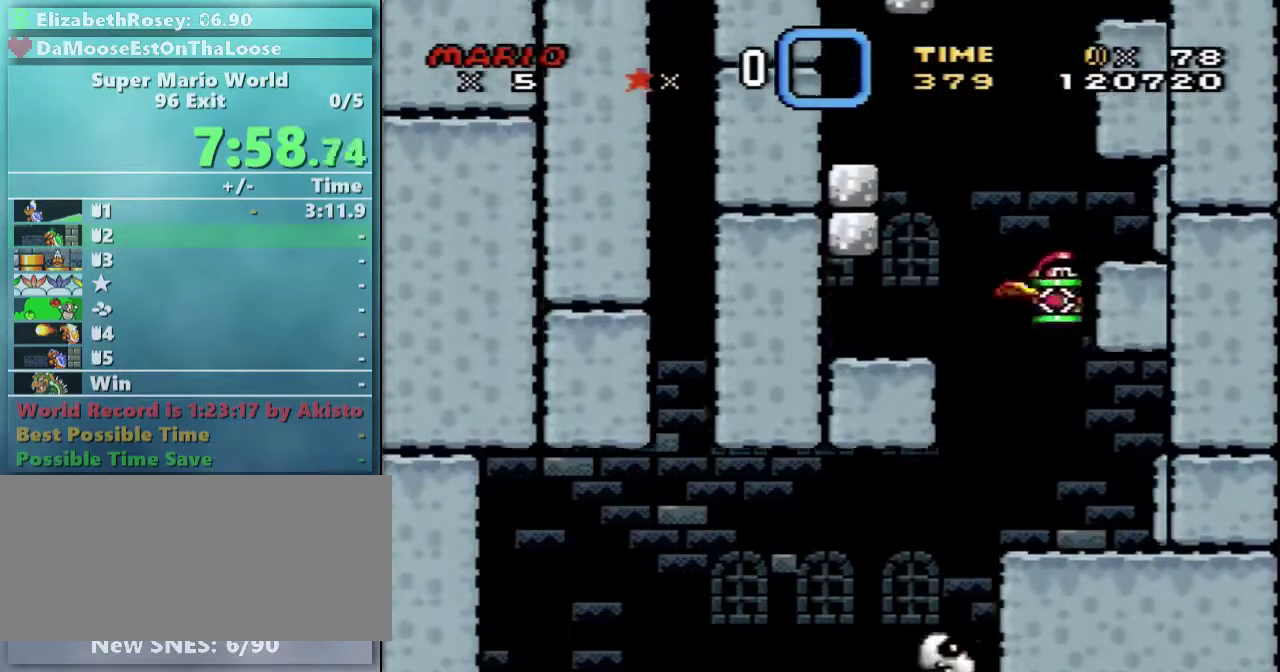
{"buttons": ["A", "X", "DPAD_LEFT"], "events": [[17, "DPAD_UP", "up"], [167, "DPAD_LEFT", "up"], [167, "DPAD_RIGHT", "down"], [167, "DPAD_UP", "down"], [217, "DPAD_UP", "up"], [317, "DPAD_UP", "down"], [367, "DPAD_LEFT", "down"], [367, "DPAD_RIGHT", "up"], [417, "DPAD_UP", "up"]]}
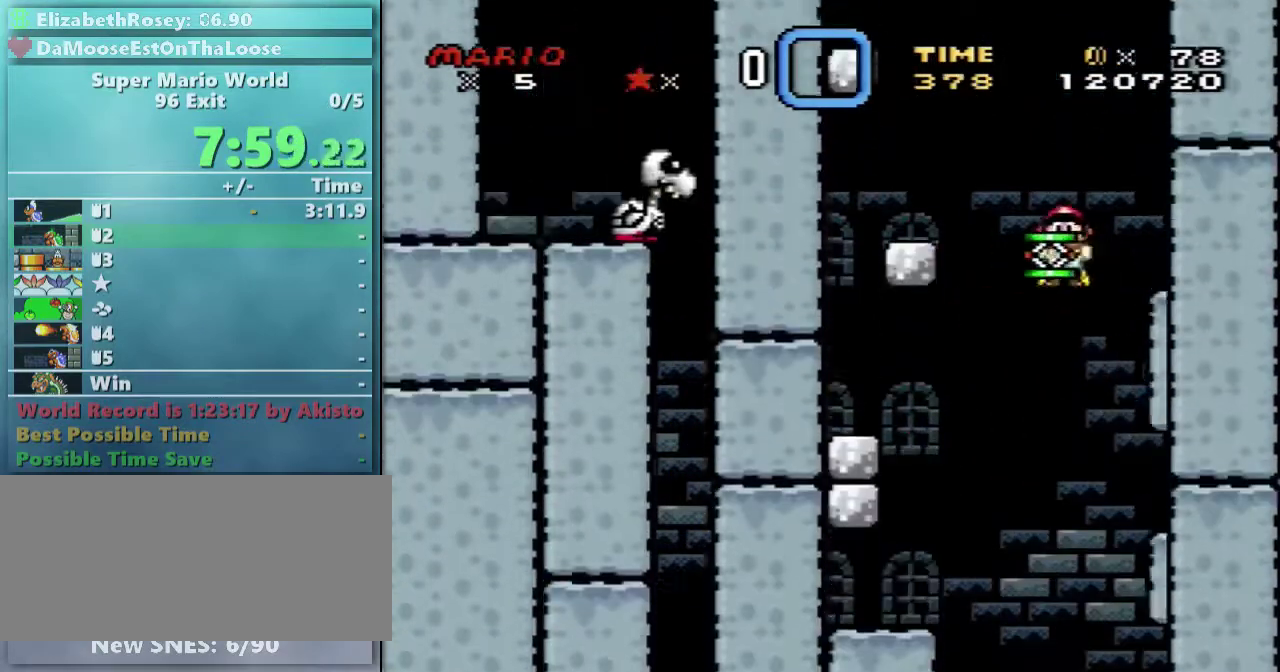
{"buttons": ["X", "DPAD_LEFT"], "events": [[317, "A", "up"]]}
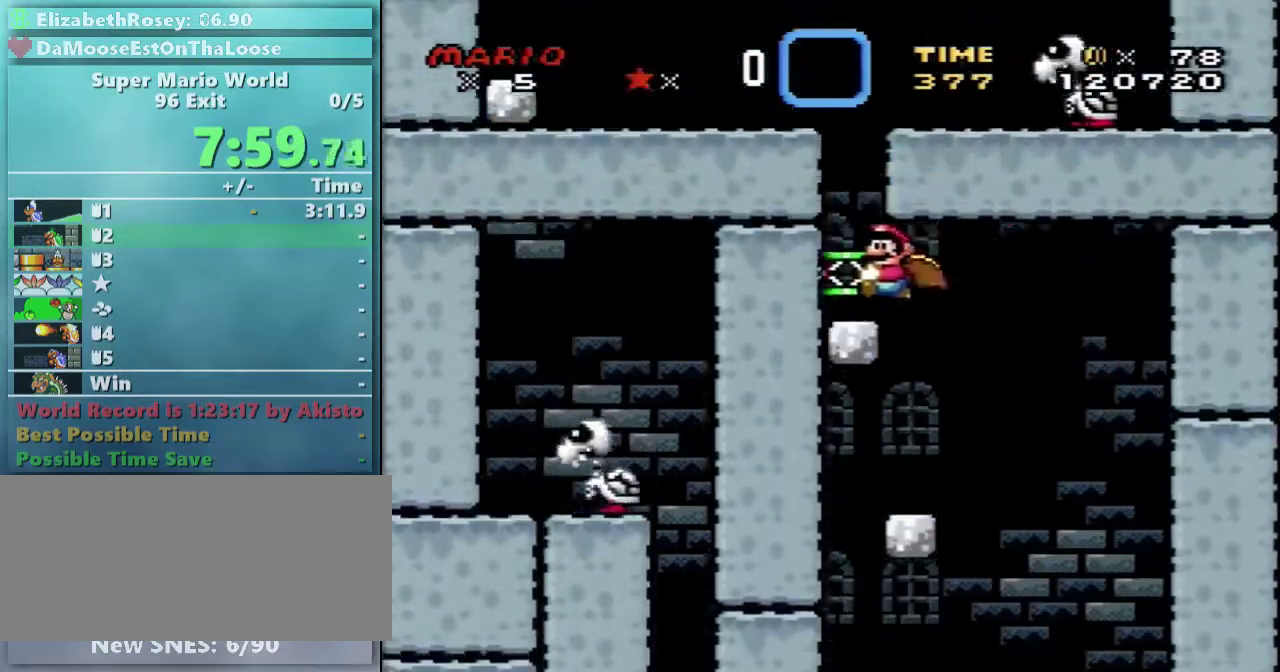
{"buttons": ["A", "X", "DPAD_LEFT"], "events": [[67, "A", "down"], [167, "DPAD_UP", "down"], [267, "DPAD_UP", "up"], [317, "DPAD_UP", "down"], [367, "DPAD_UP", "up"]]}
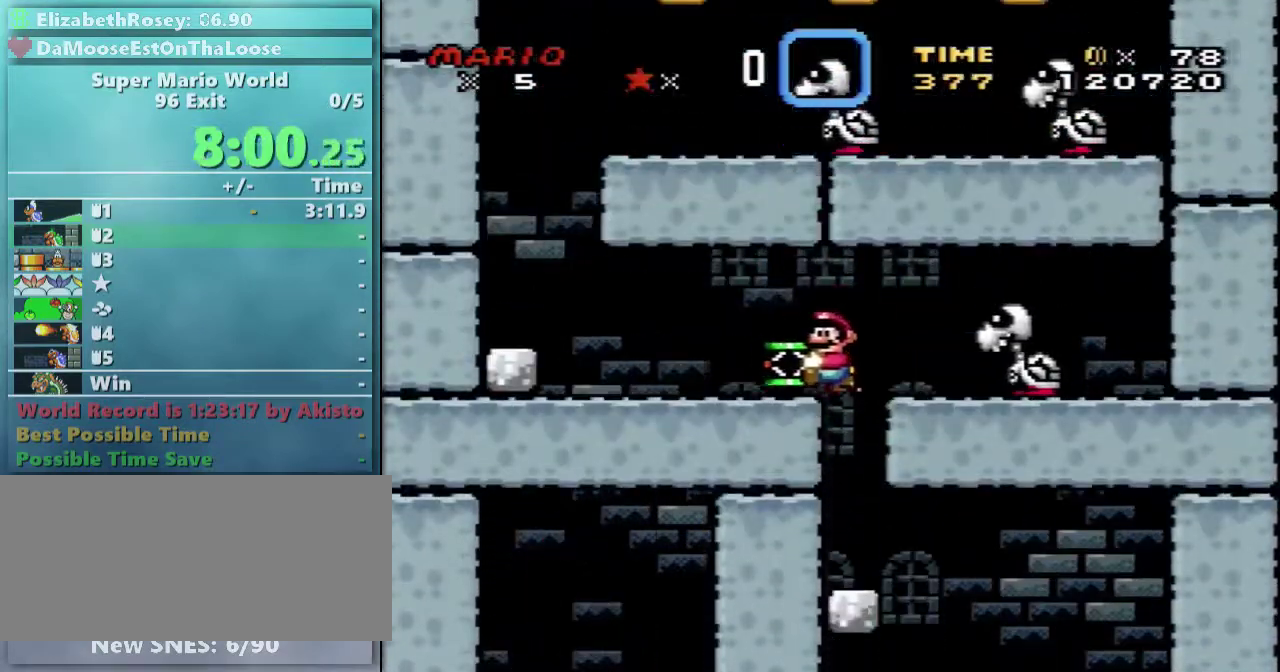
{"buttons": ["Y", "DPAD_UP", "DPAD_LEFT"], "events": [[167, "A", "up"], [217, "DPAD_UP", "down"], [217, "Y", "down"], [317, "X", "up"]]}
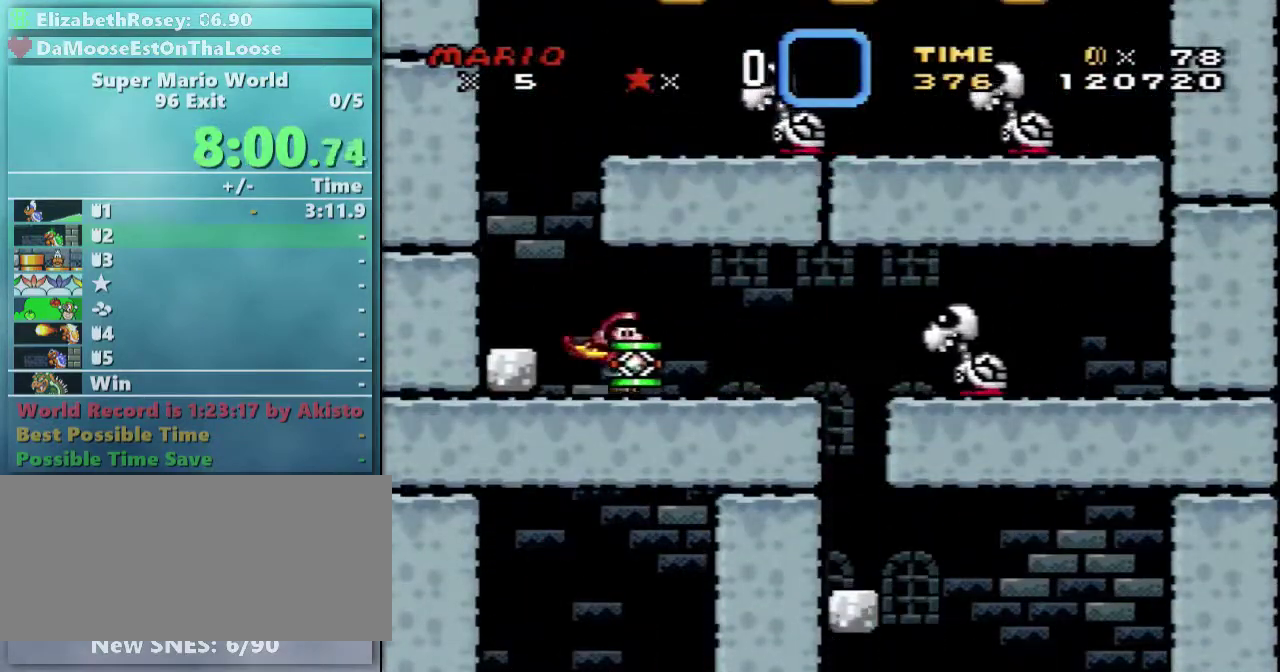
{"buttons": ["B", "Y", "DPAD_RIGHT"], "events": [[67, "B", "down"], [117, "DPAD_LEFT", "up"], [167, "DPAD_RIGHT", "down"], [167, "DPAD_UP", "up"]]}
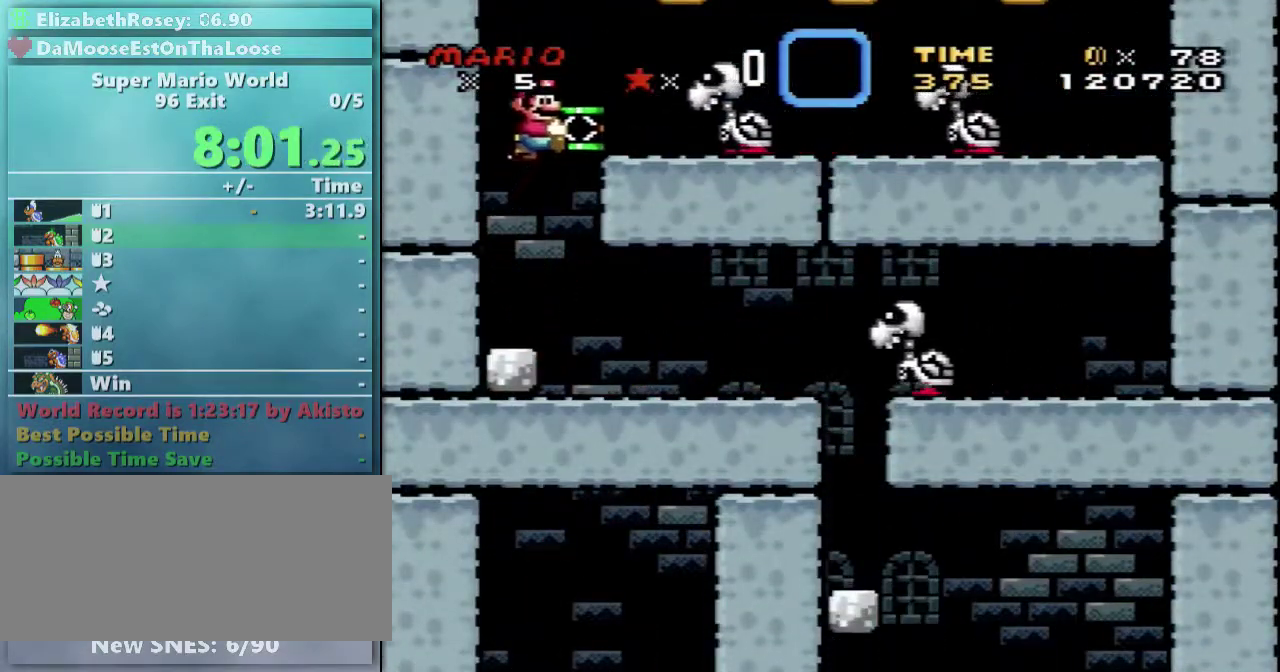
{"buttons": ["B", "Y", "DPAD_LEFT"], "events": [[17, "X", "down"], [117, "X", "up"], [217, "B", "up"], [467, "B", "down"], [467, "DPAD_LEFT", "down"], [467, "DPAD_RIGHT", "up"]]}
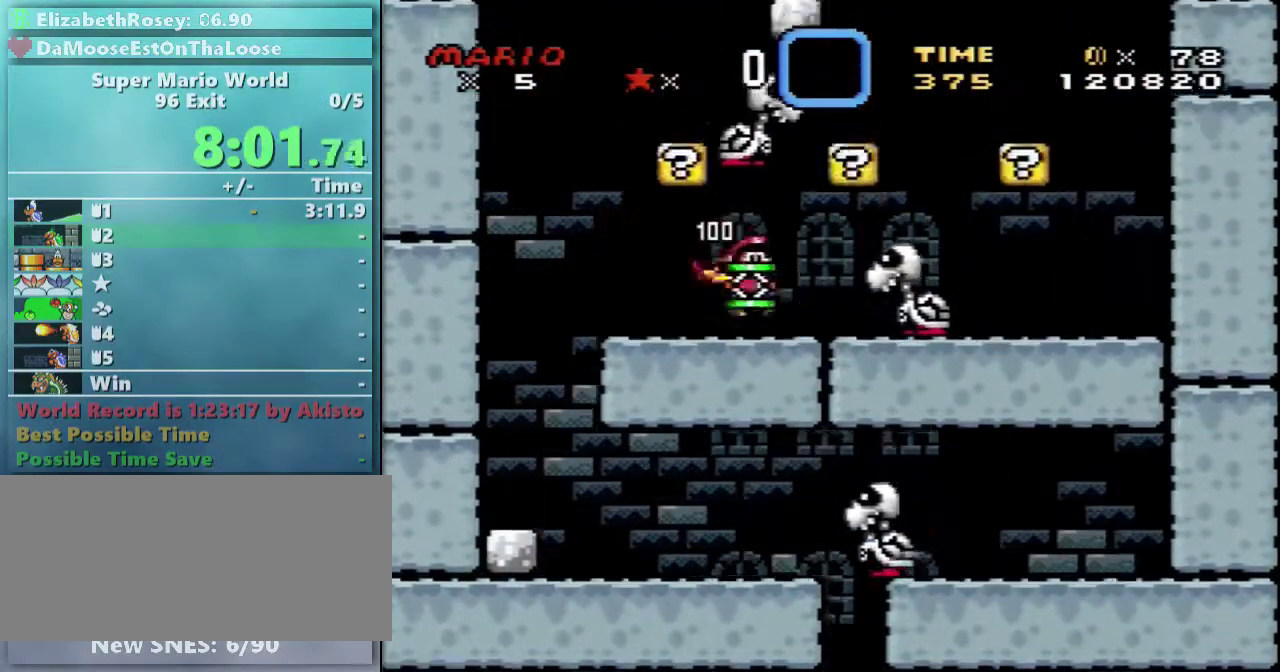
{"buttons": ["B", "Y", "DPAD_UP", "DPAD_LEFT"], "events": [[67, "DPAD_LEFT", "up"], [67, "DPAD_UP", "down"], [117, "DPAD_RIGHT", "down"], [117, "DPAD_UP", "up"], [167, "B", "up"], [317, "DPAD_UP", "down"], [367, "DPAD_LEFT", "down"], [367, "DPAD_RIGHT", "up"], [417, "B", "down"]]}
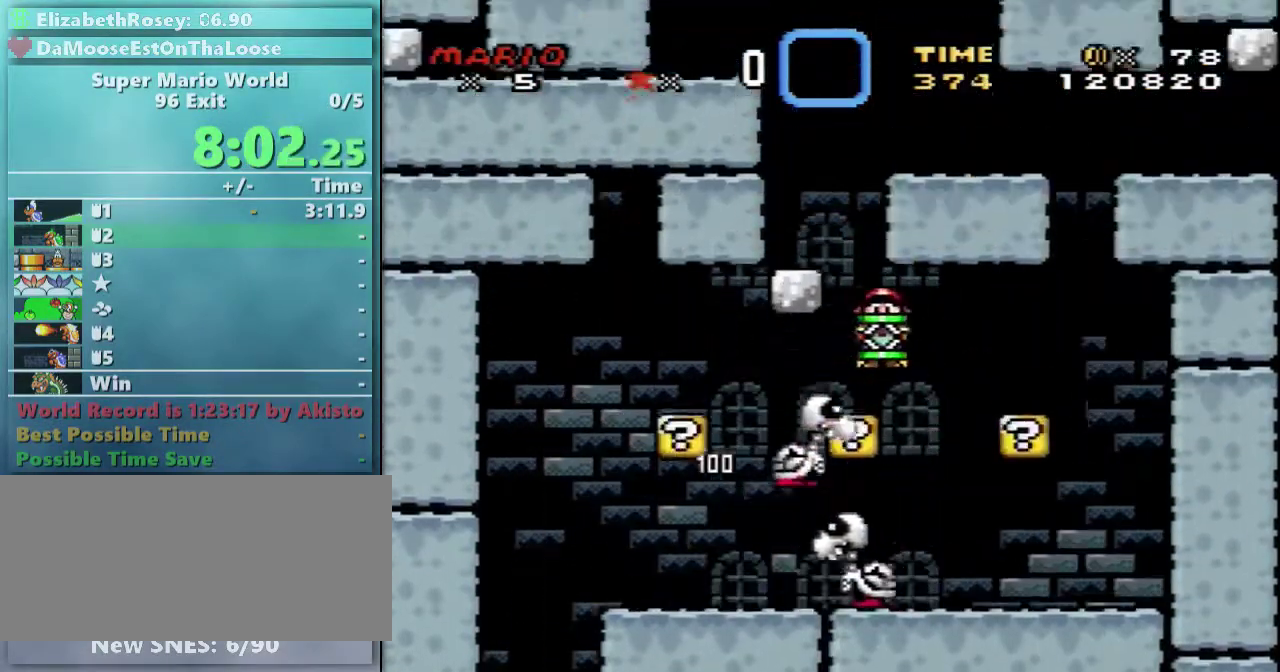
{"buttons": ["B", "Y", "DPAD_RIGHT"], "events": [[17, "B", "up"], [267, "DPAD_LEFT", "up"], [267, "DPAD_RIGHT", "down"], [317, "DPAD_UP", "up"], [417, "B", "down"]]}
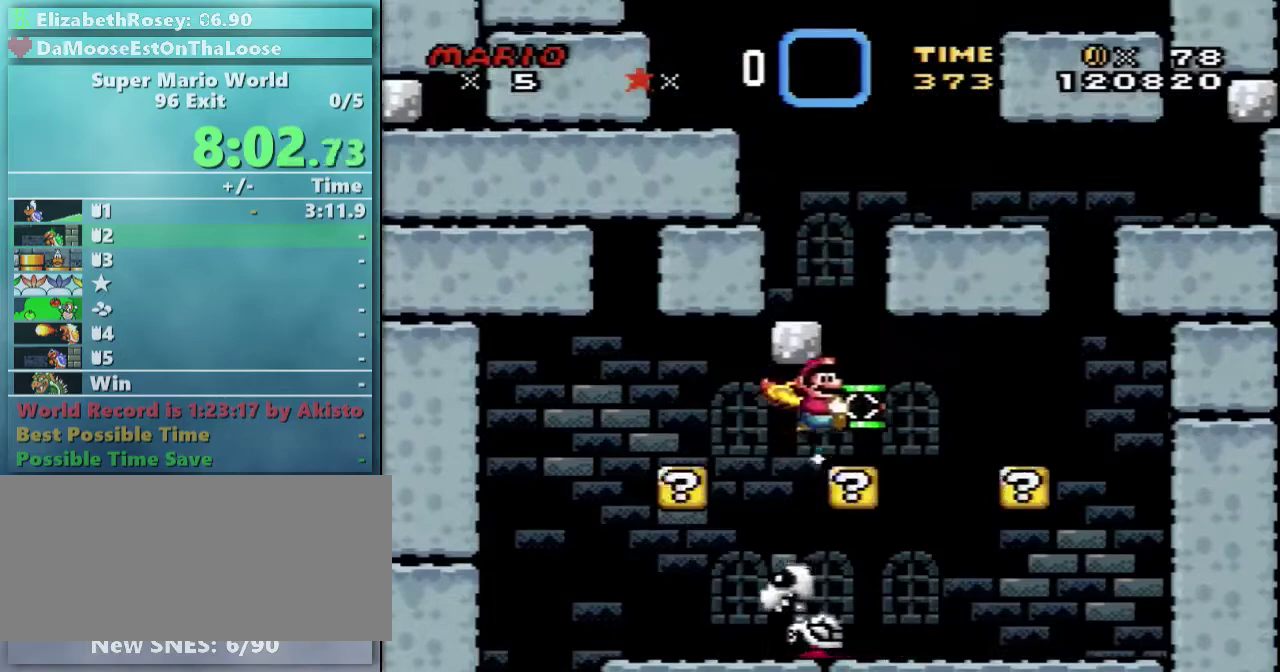
{"buttons": ["Y", "DPAD_UP", "DPAD_LEFT"], "events": [[67, "DPAD_LEFT", "down"], [67, "DPAD_RIGHT", "up"], [67, "DPAD_UP", "down"], [217, "B", "up"], [267, "DPAD_LEFT", "up"], [267, "DPAD_RIGHT", "down"], [267, "DPAD_UP", "up"], [317, "B", "down"], [367, "DPAD_UP", "down"], [417, "DPAD_LEFT", "down"], [417, "DPAD_RIGHT", "up"], [467, "B", "up"]]}
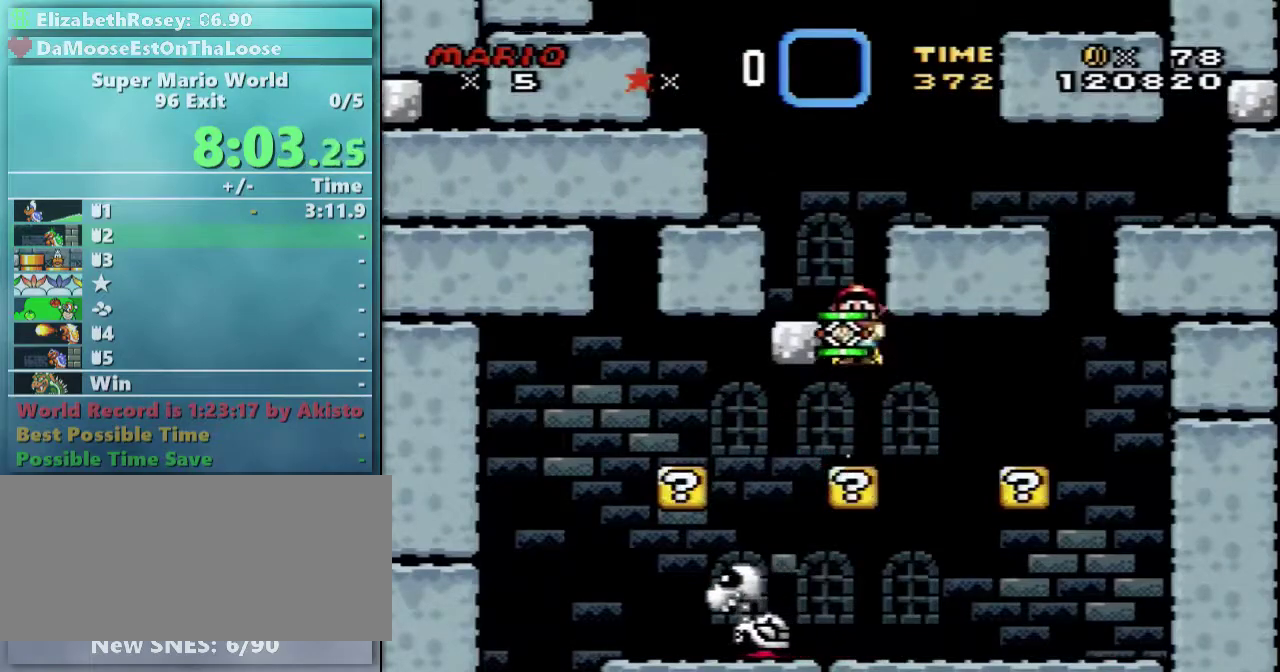
{"buttons": ["Y", "DPAD_RIGHT"], "events": [[167, "DPAD_LEFT", "up"], [167, "DPAD_RIGHT", "down"], [217, "DPAD_UP", "up"], [267, "B", "down"], [317, "B", "up"]]}
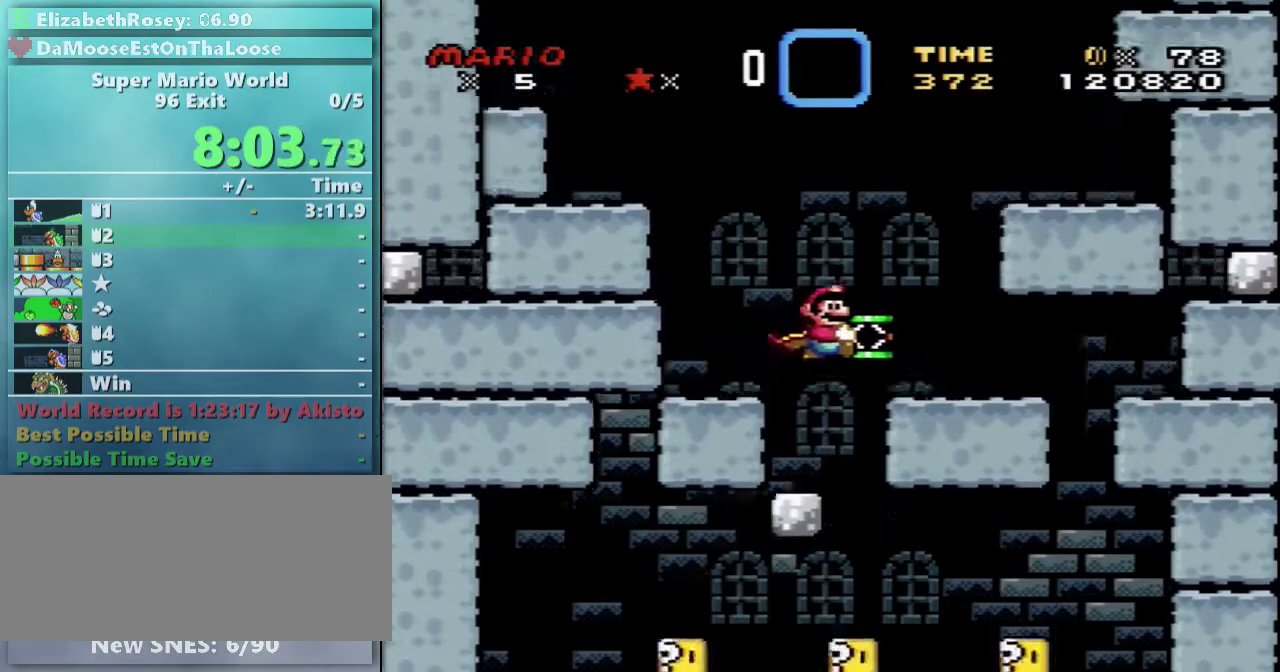
{"buttons": ["B", "Y", "DPAD_RIGHT"], "events": [[117, "DPAD_LEFT", "down"], [117, "DPAD_RIGHT", "up"], [217, "B", "down"], [267, "DPAD_LEFT", "up"], [267, "DPAD_RIGHT", "down"], [267, "DPAD_UP", "down"], [317, "DPAD_UP", "up"]]}
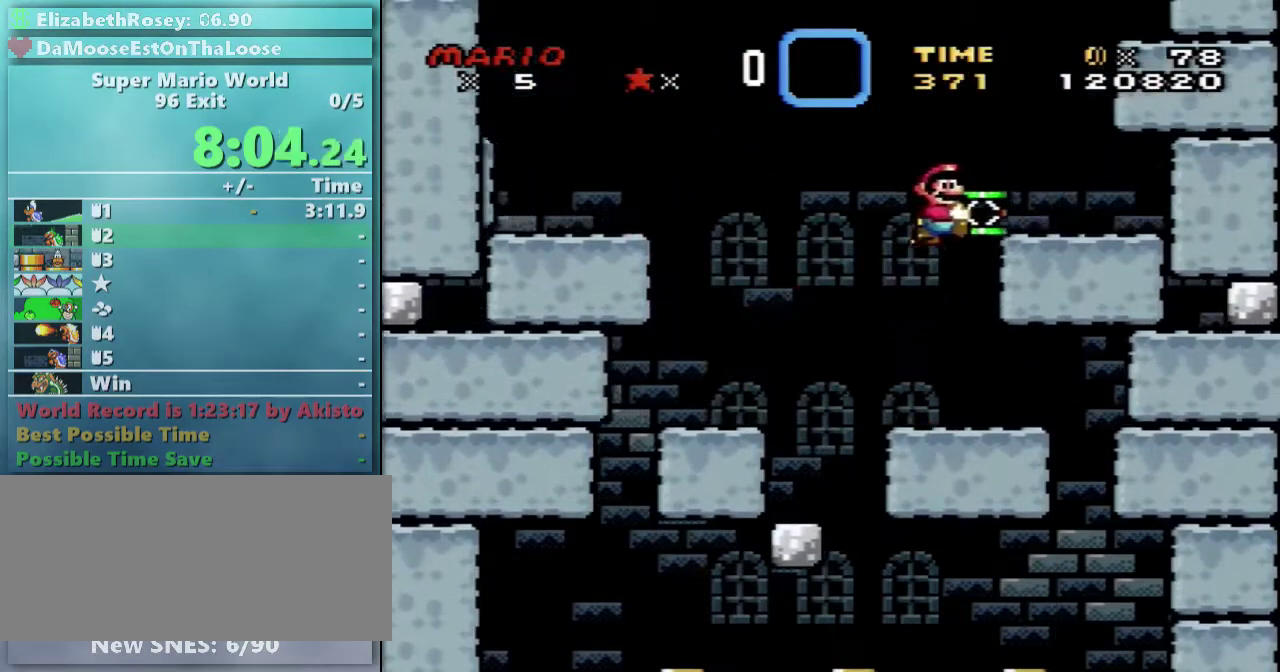
{"buttons": ["B", "Y", "DPAD_DOWN"], "events": [[117, "DPAD_UP", "down"], [167, "DPAD_RIGHT", "up"], [167, "DPAD_UP", "up"], [217, "B", "up"], [217, "DPAD_LEFT", "down"], [367, "DPAD_DOWN", "down"], [417, "B", "down"], [417, "DPAD_LEFT", "up"]]}
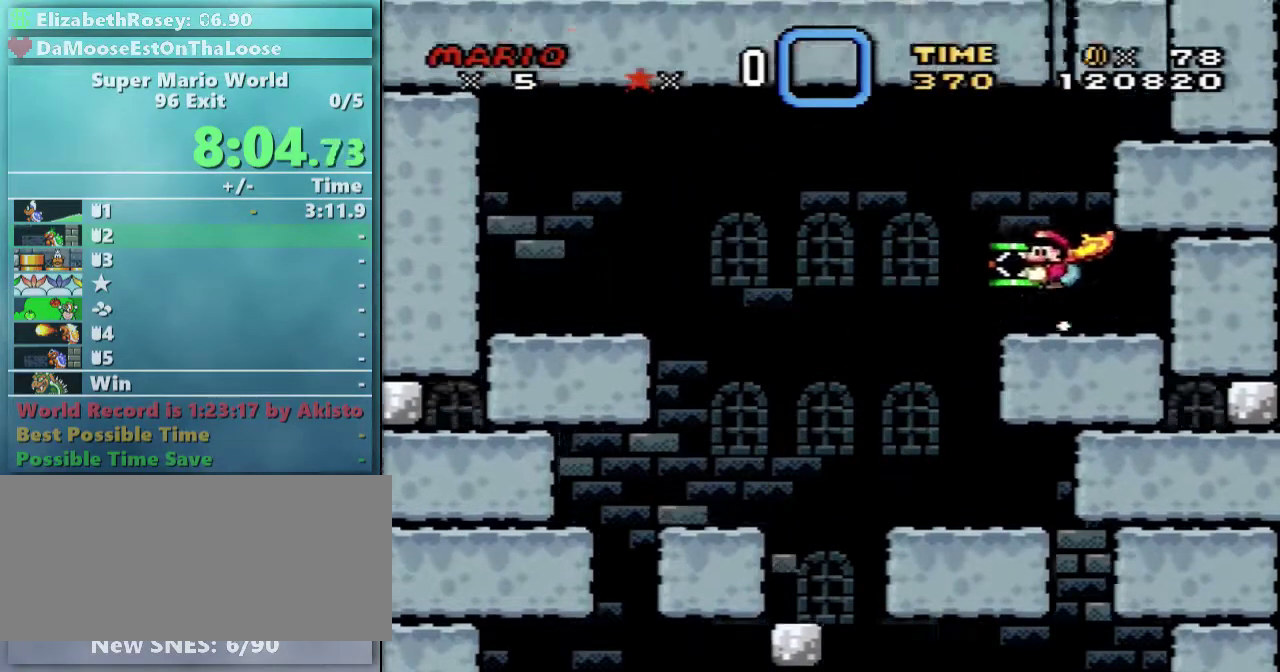
{"buttons": ["Y", "DPAD_DOWN", "DPAD_RIGHT"], "events": [[17, "DPAD_RIGHT", "down"], [467, "B", "up"]]}
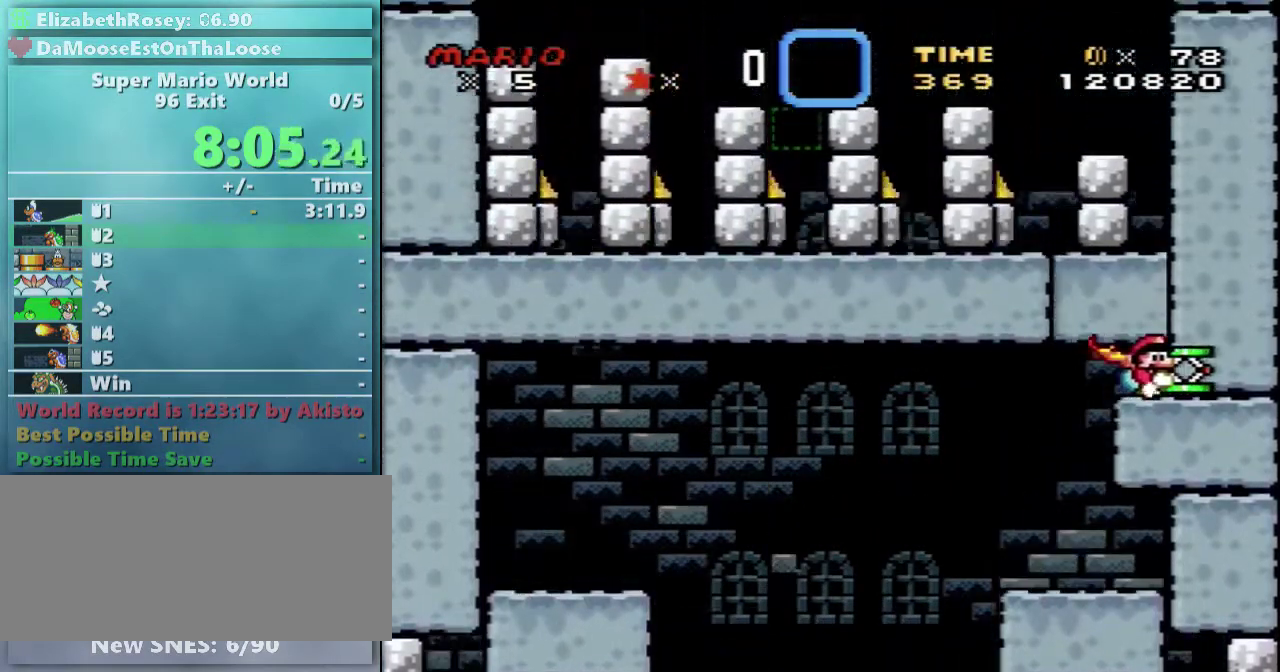
{"buttons": ["B", "Y", "DPAD_DOWN"], "events": [[17, "DPAD_RIGHT", "up"], [467, "B", "down"]]}
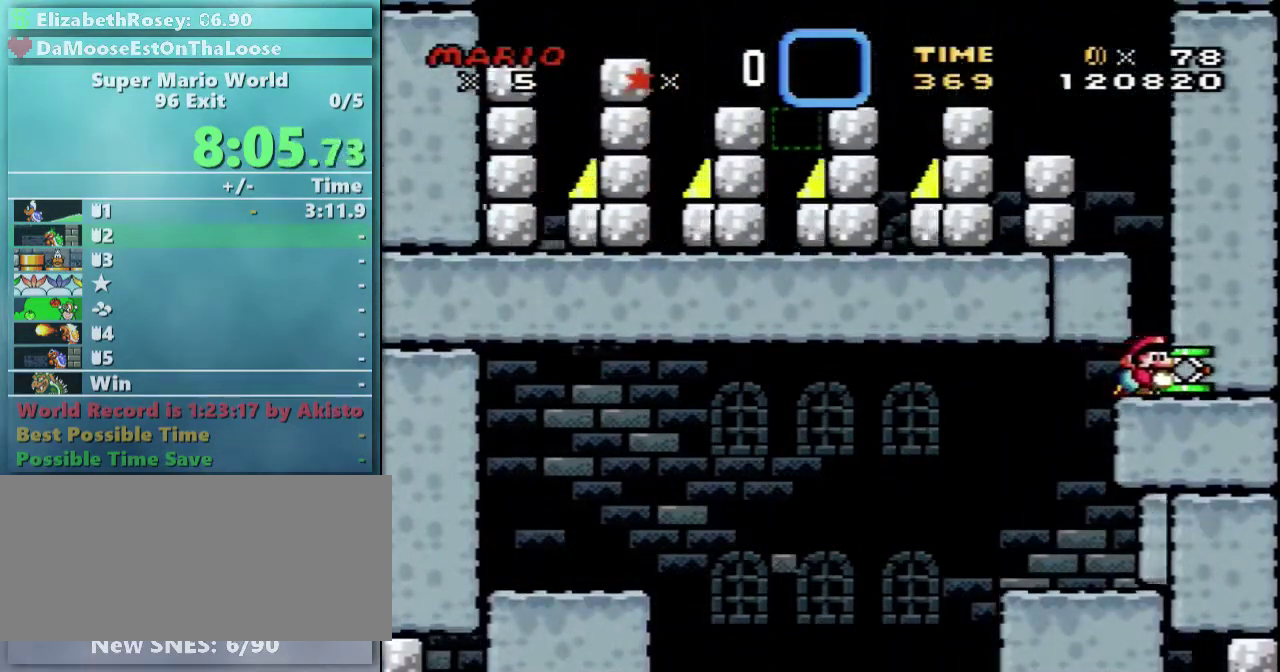
{"buttons": ["Y", "DPAD_LEFT"], "events": [[17, "DPAD_DOWN", "up"], [17, "DPAD_LEFT", "down"], [267, "B", "up"]]}
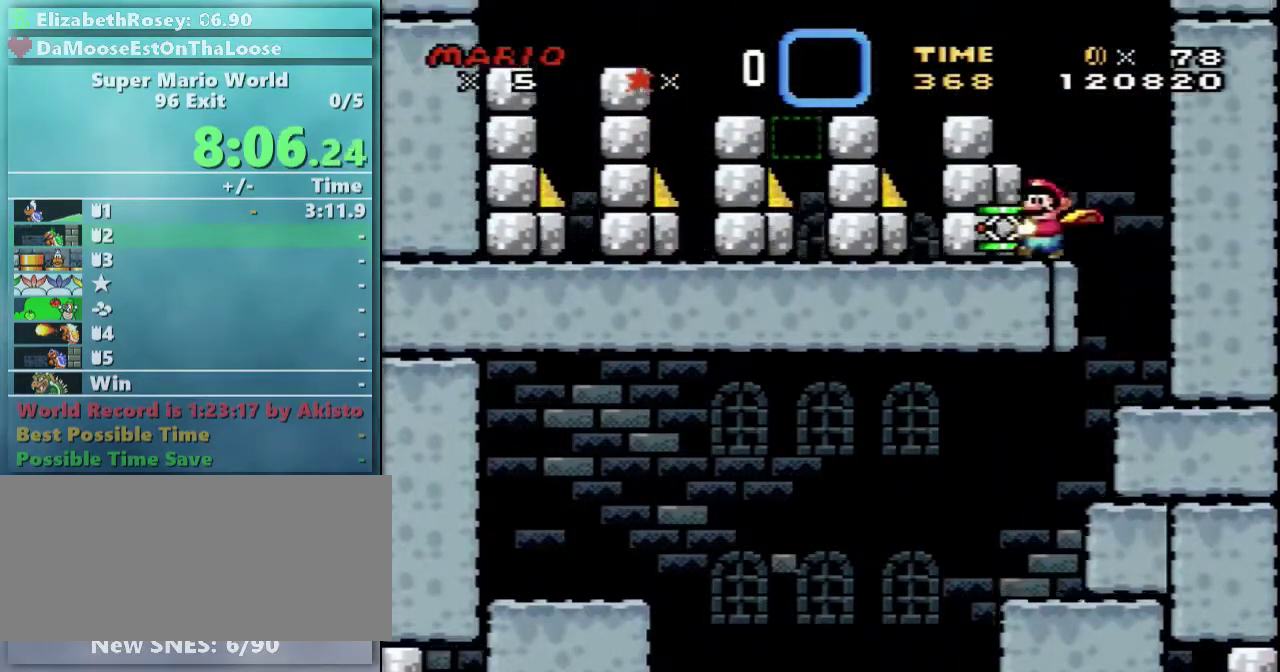
{"buttons": ["B", "Y", "DPAD_LEFT"], "events": [[67, "B", "down"], [167, "B", "up"], [417, "B", "down"]]}
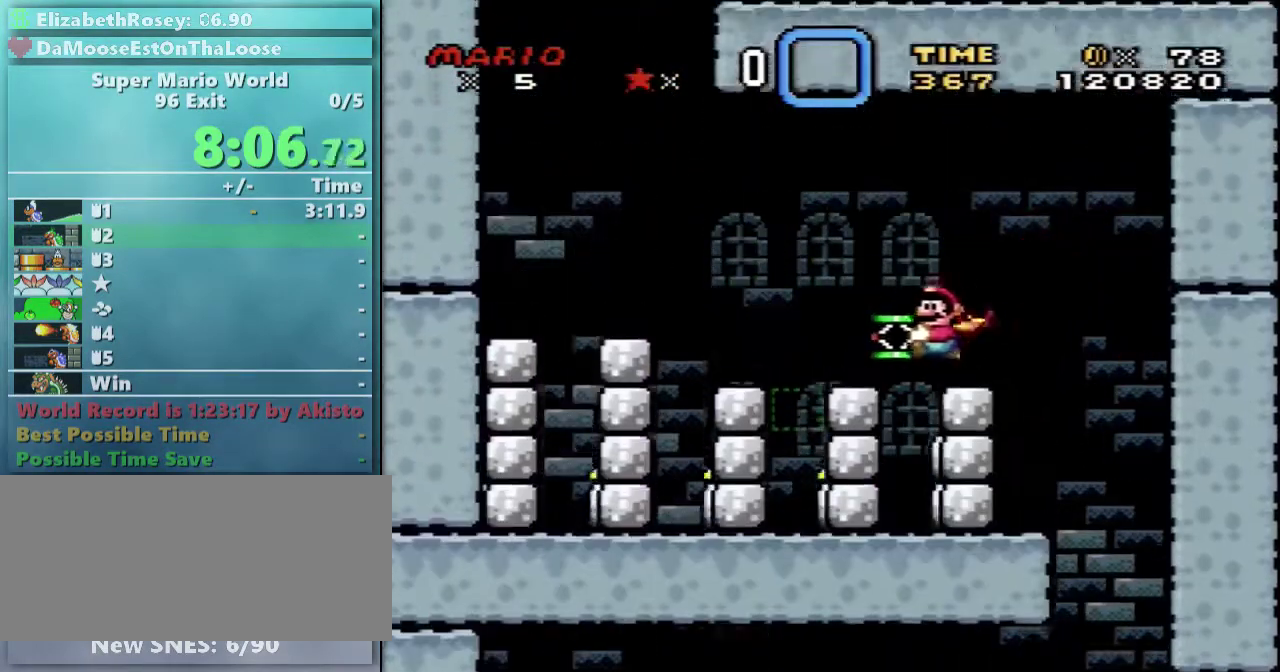
{"buttons": ["DPAD_RIGHT"], "events": [[17, "DPAD_LEFT", "up"], [17, "Y", "up"], [67, "B", "up"], [367, "DPAD_RIGHT", "down"]]}
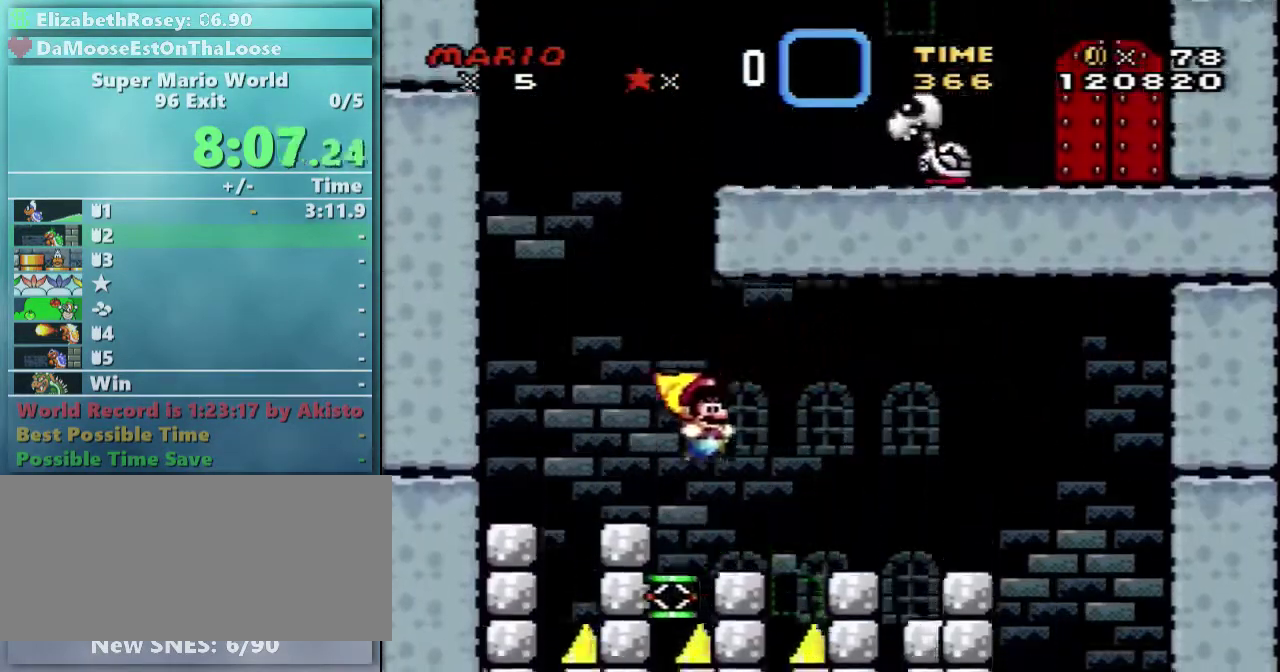
{"buttons": ["B", "Y"], "events": [[67, "DPAD_RIGHT", "up"], [217, "B", "down"], [217, "Y", "down"]]}
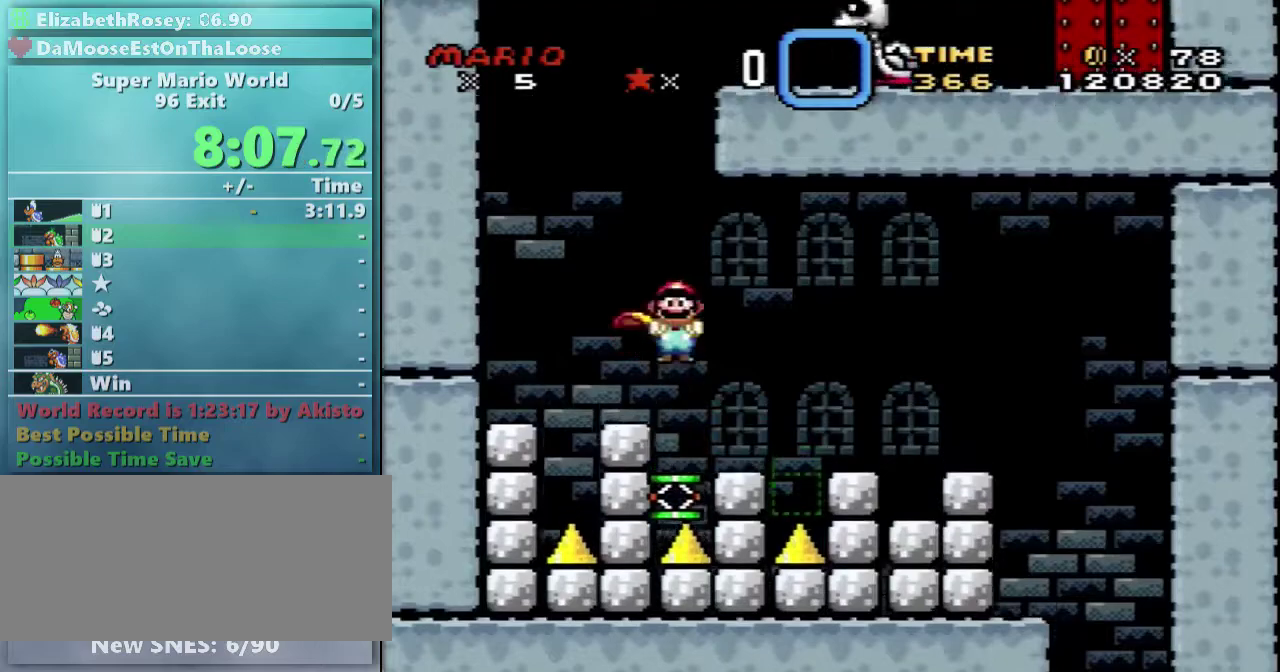
{"buttons": ["Y", "DPAD_RIGHT"], "events": [[67, "DPAD_RIGHT", "down"], [217, "B", "up"], [217, "X", "down"], [367, "X", "up"]]}
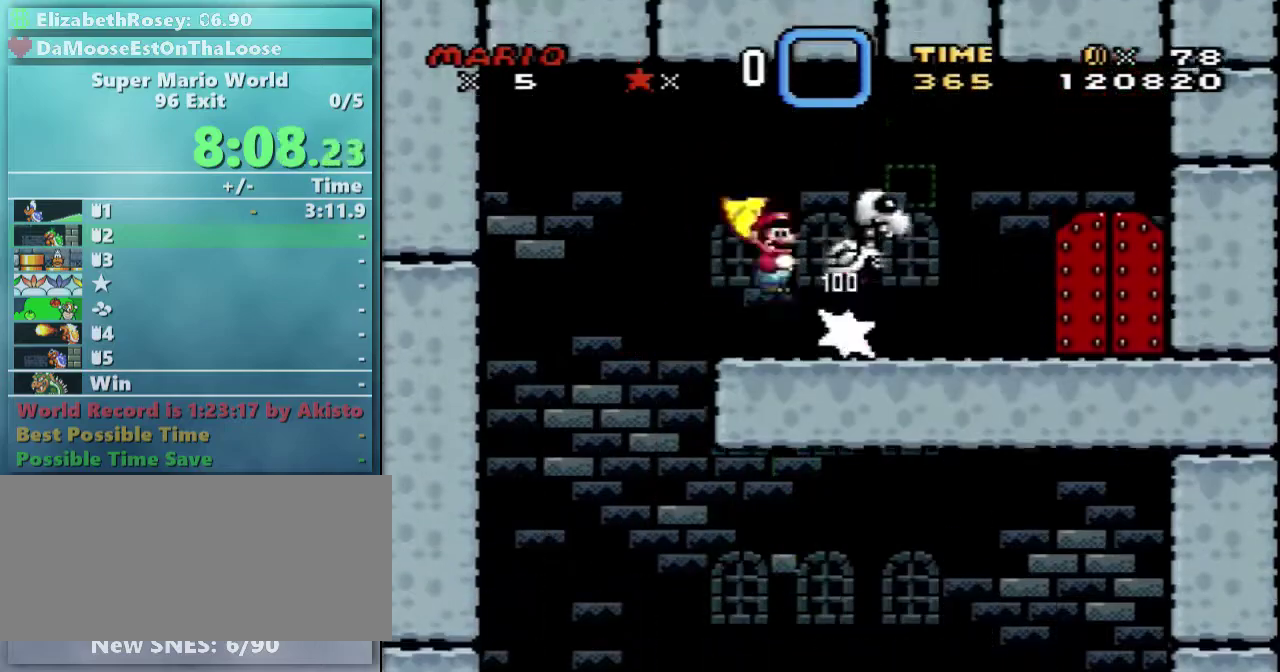
{"buttons": ["Y", "DPAD_RIGHT"], "events": []}
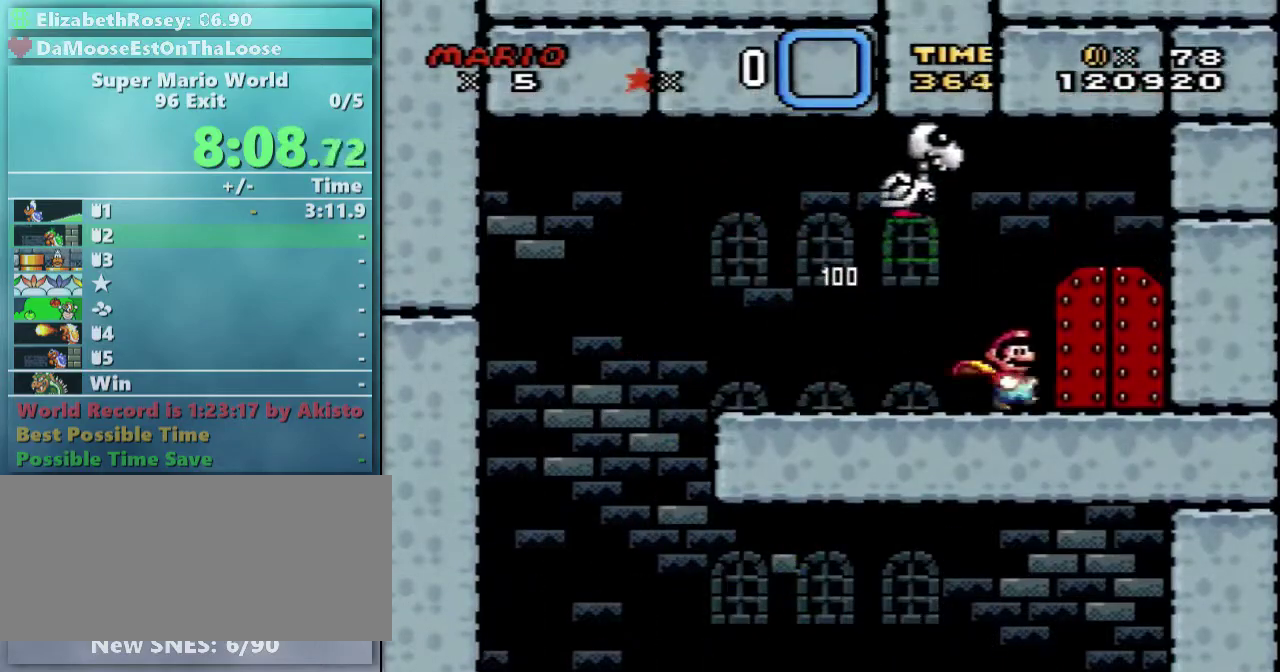
{"buttons": ["Y"], "events": [[17, "DPAD_RIGHT", "up"], [67, "DPAD_RIGHT", "down"], [67, "DPAD_UP", "down"], [167, "DPAD_RIGHT", "up"], [267, "DPAD_RIGHT", "down"], [367, "DPAD_RIGHT", "up"], [367, "DPAD_UP", "up"]]}